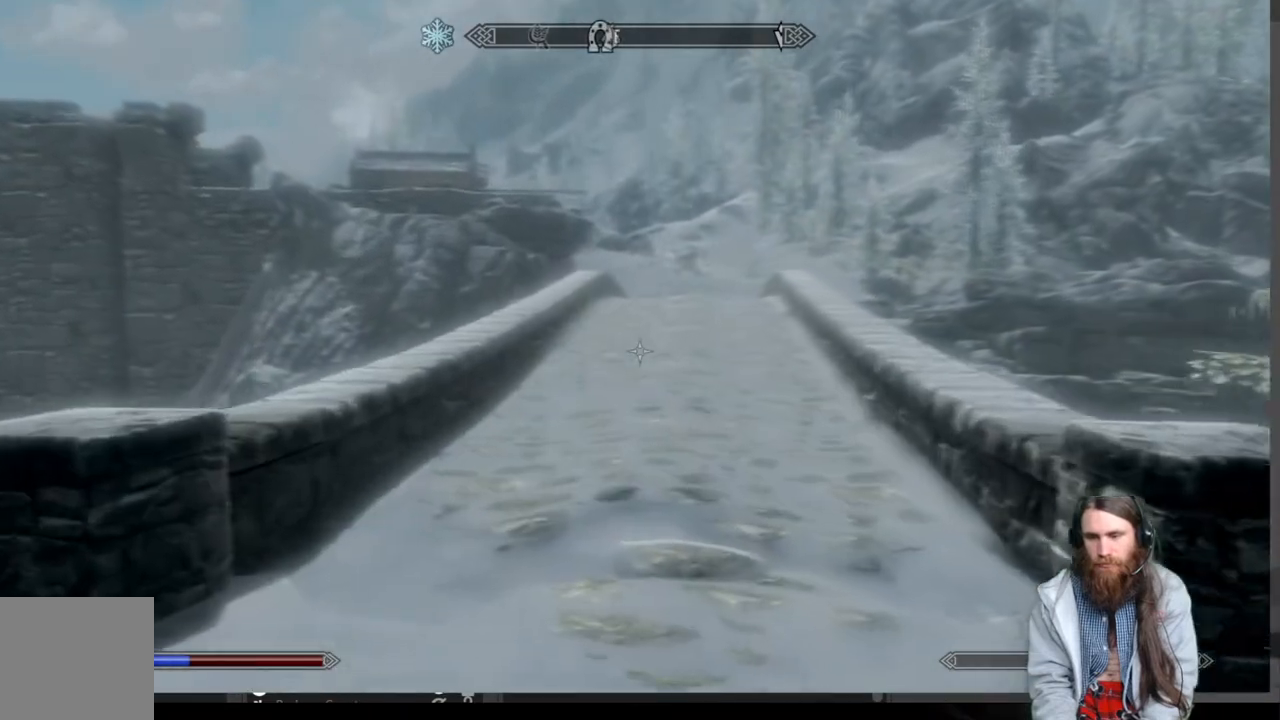
Gameplay with a controller (Xbox layout); each line is a JSON object with the inputs held at the frame after it. "events" lists button and stick changes between this image and that frame as [ms after this image, input, new state], when the widget could be followed in between.
{"buttons": [], "left_stick": "up", "right_stick": "center", "events": []}
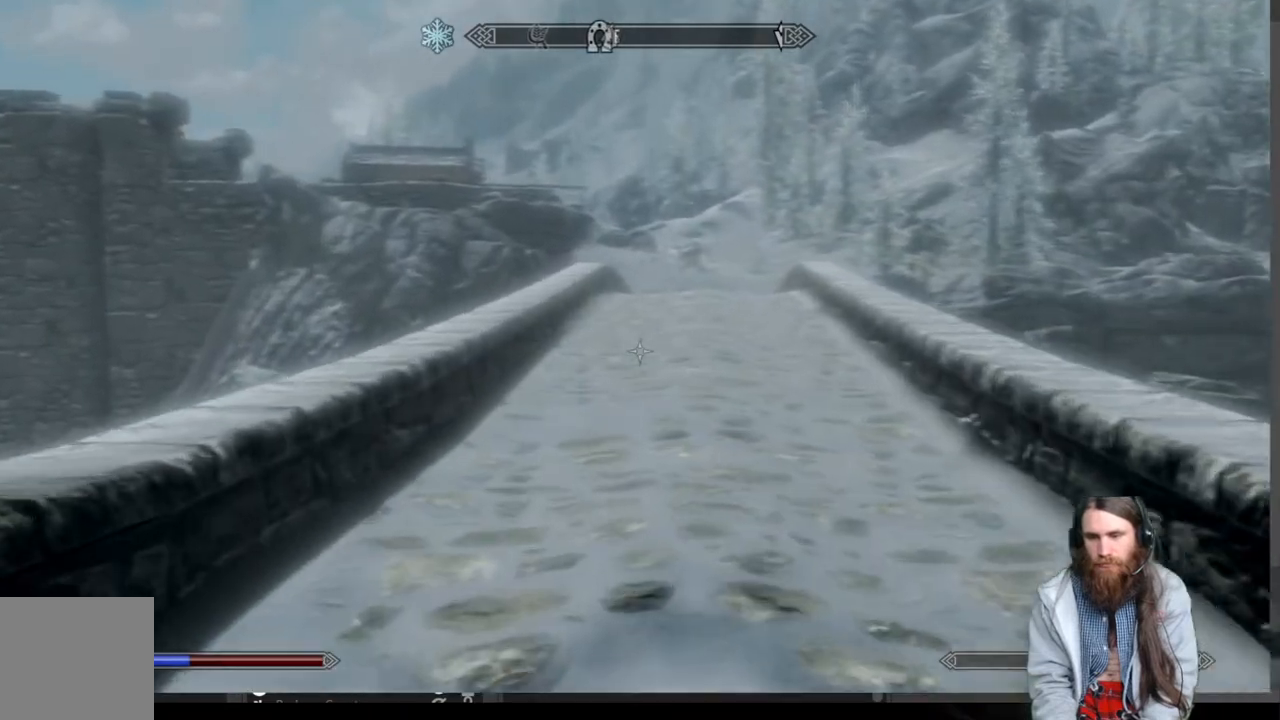
{"buttons": [], "left_stick": "up", "right_stick": "center", "events": []}
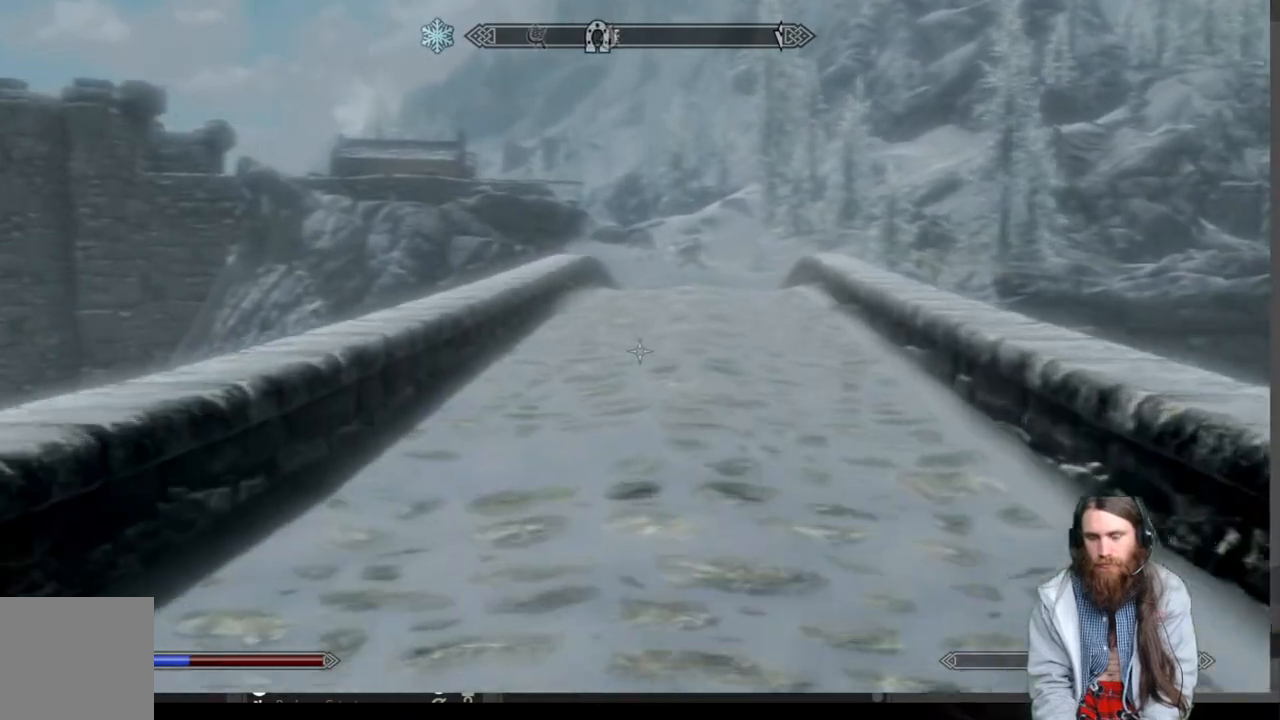
{"buttons": [], "left_stick": "up", "right_stick": "center", "events": []}
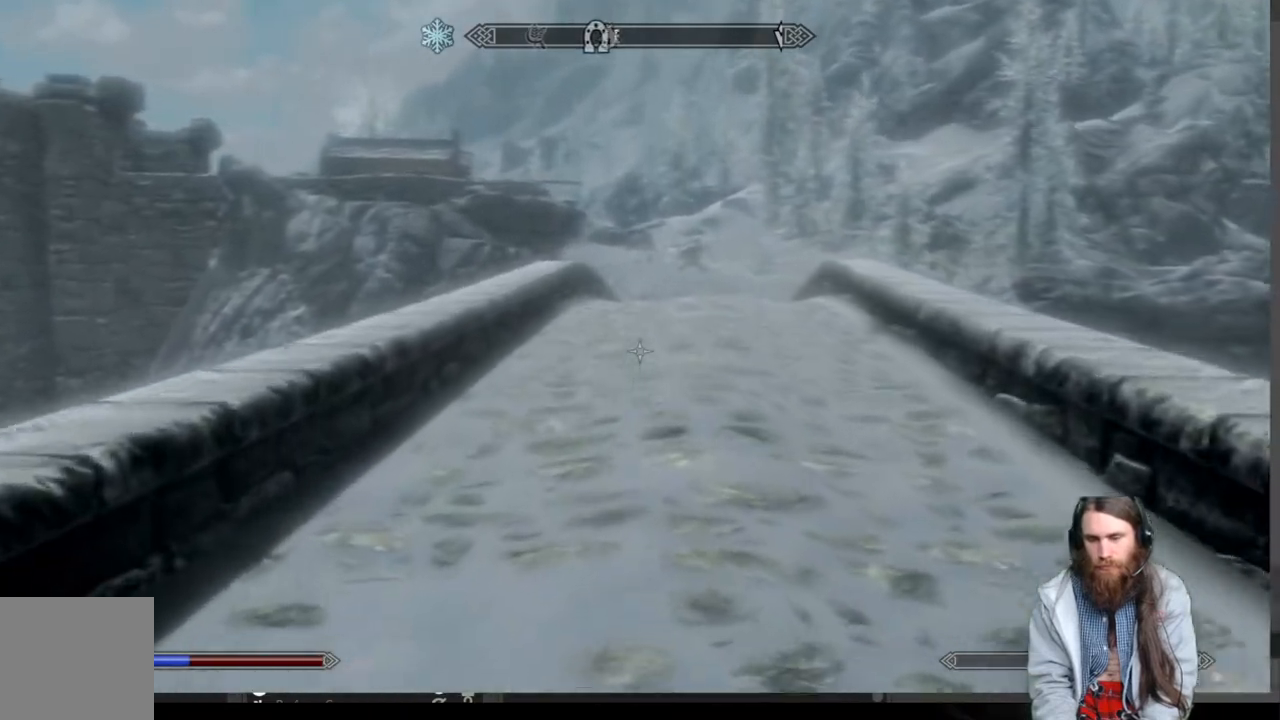
{"buttons": [], "left_stick": "up", "right_stick": "center", "events": []}
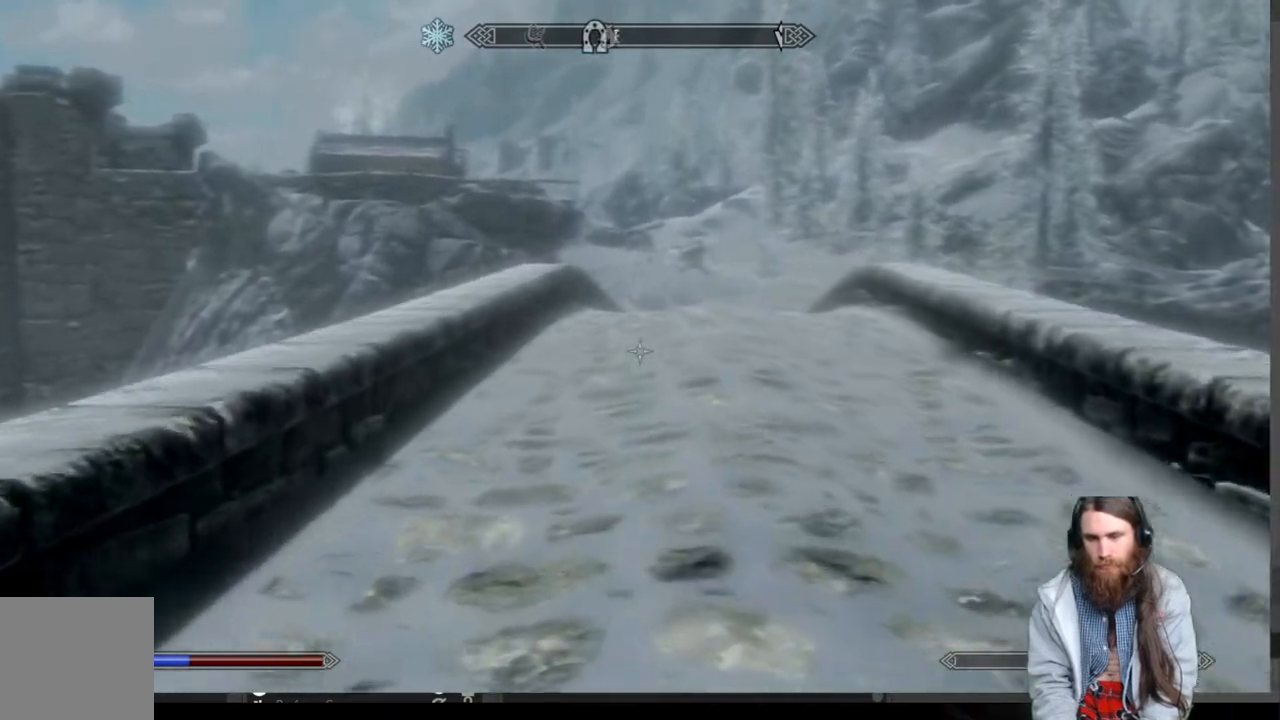
{"buttons": [], "left_stick": "up", "right_stick": "center", "events": []}
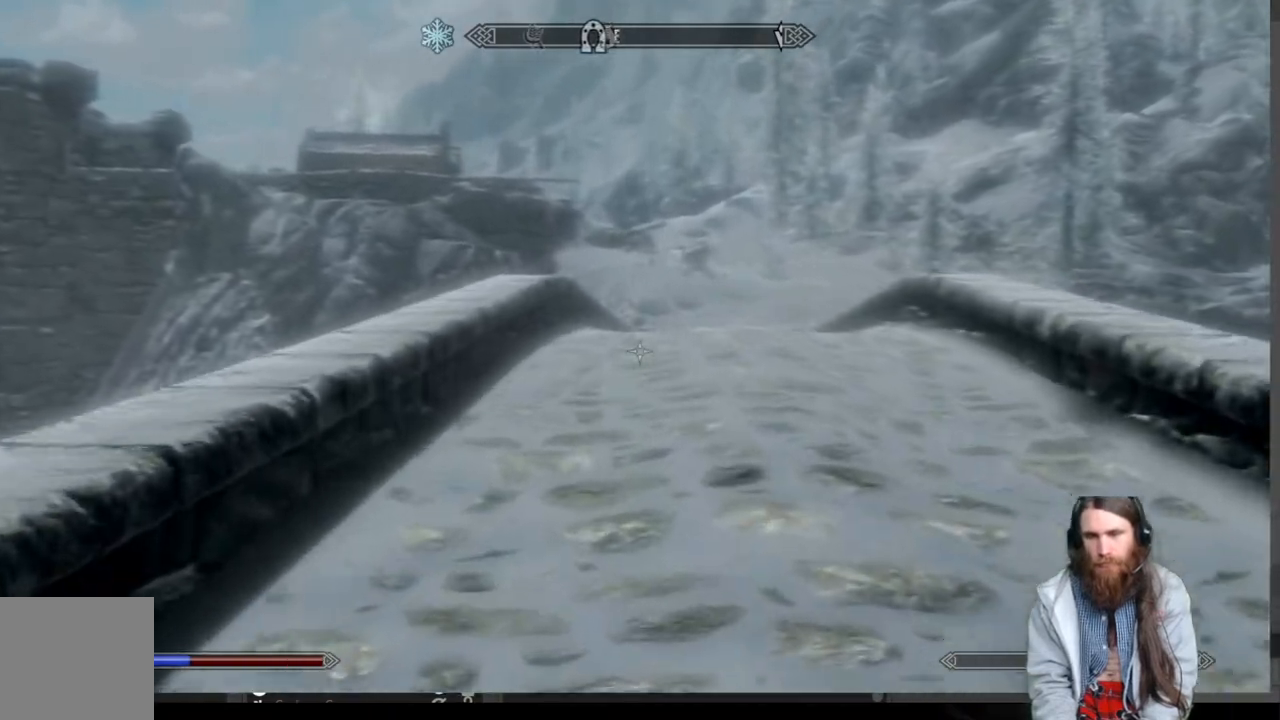
{"buttons": [], "left_stick": "up", "right_stick": "center", "events": []}
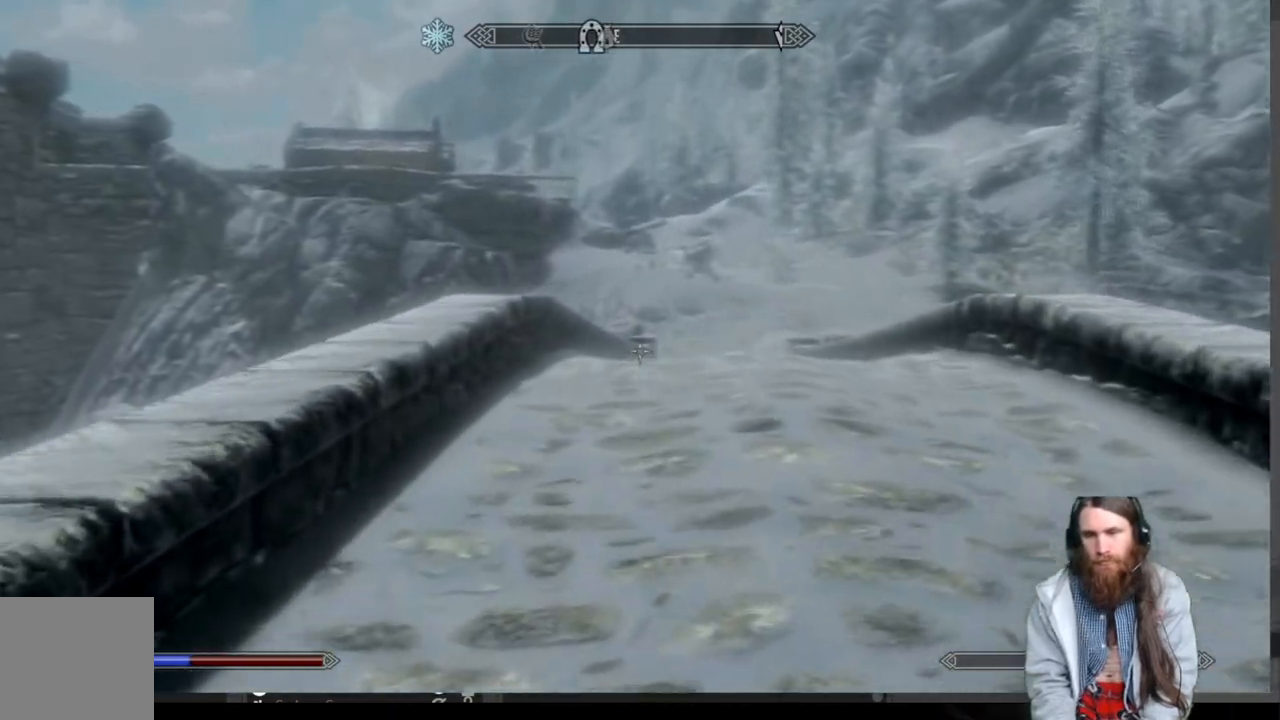
{"buttons": [], "left_stick": "up", "right_stick": "center", "events": []}
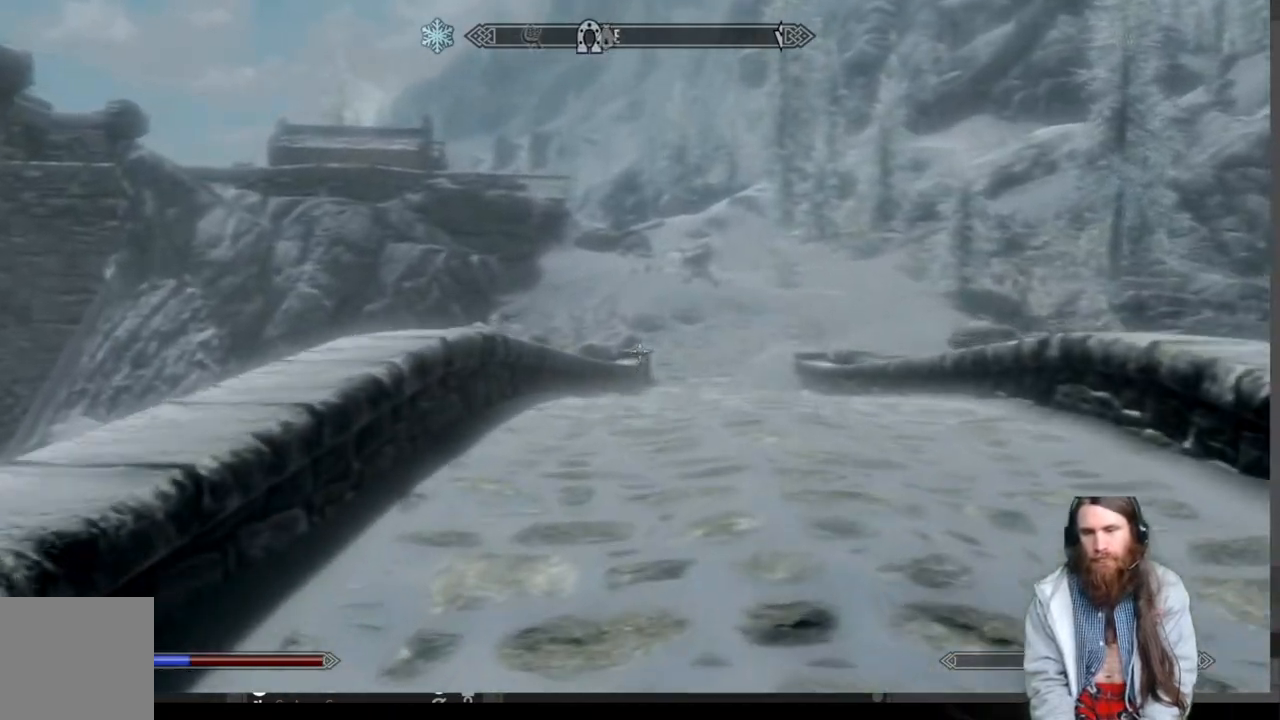
{"buttons": [], "left_stick": "up", "right_stick": "center", "events": []}
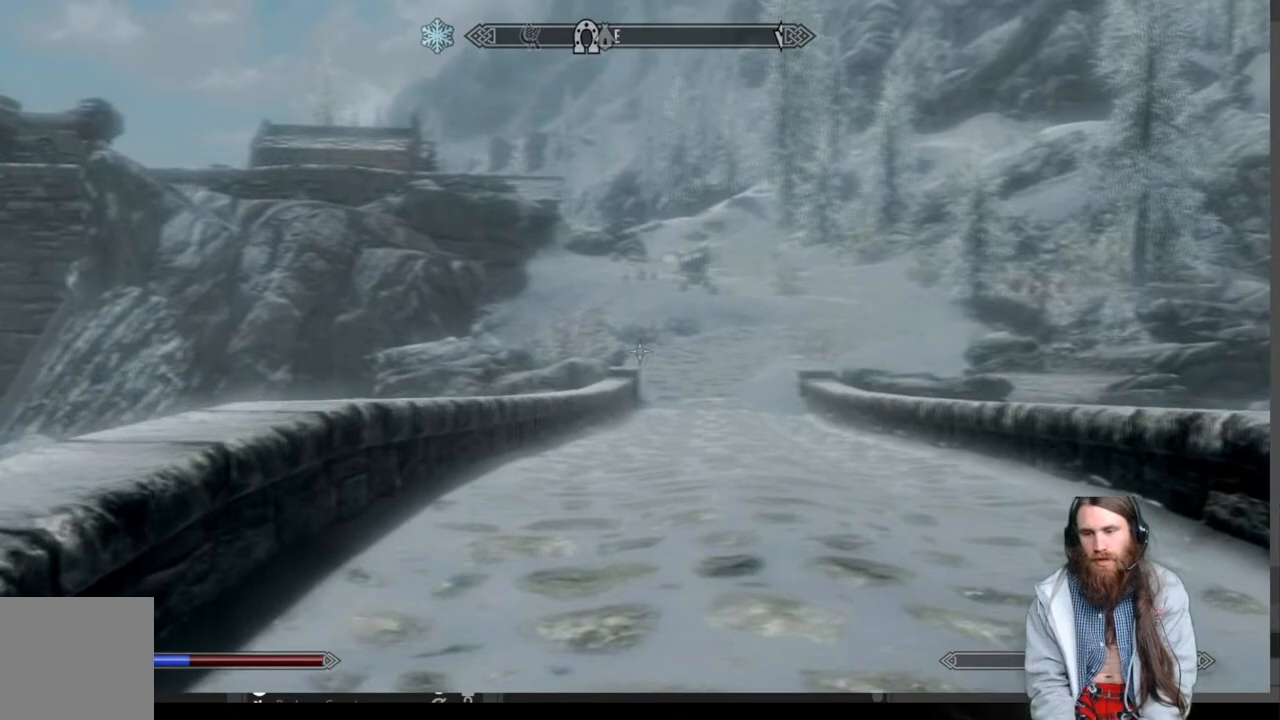
{"buttons": [], "left_stick": "up", "right_stick": "center", "events": []}
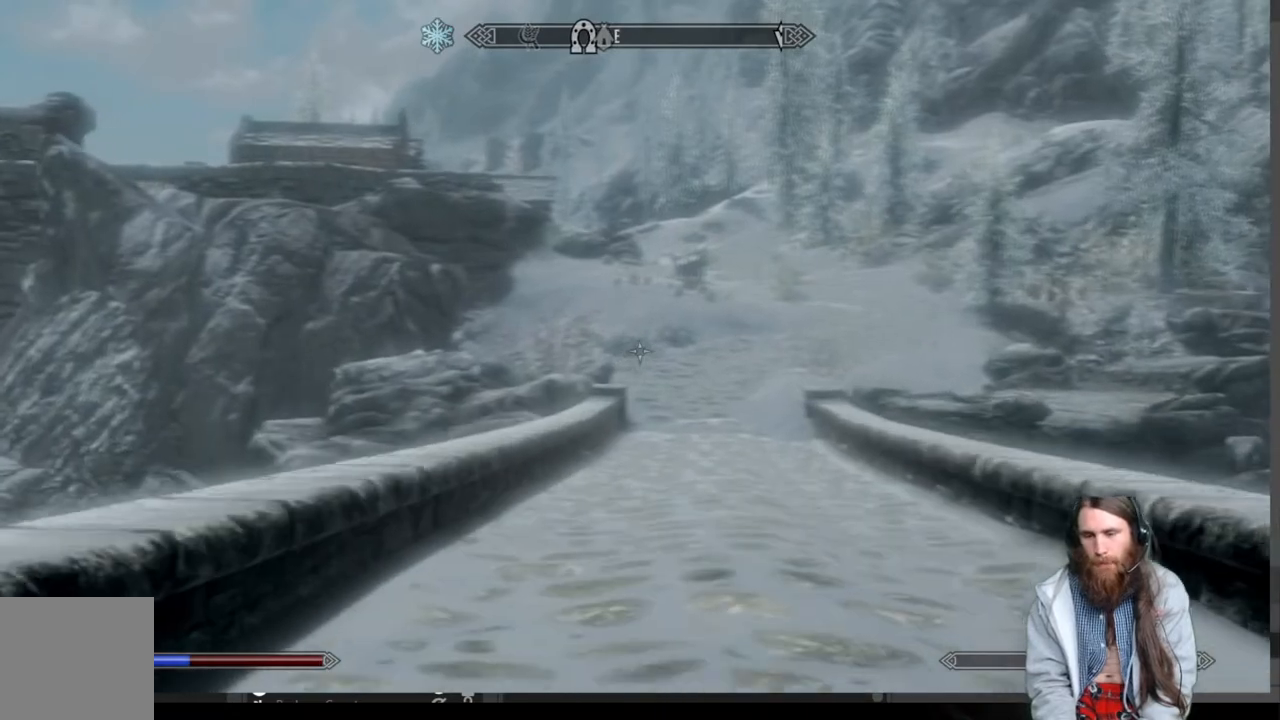
{"buttons": [], "left_stick": "up", "right_stick": "center", "events": [[300, "L1", "down"], [500, "L1", "up"]]}
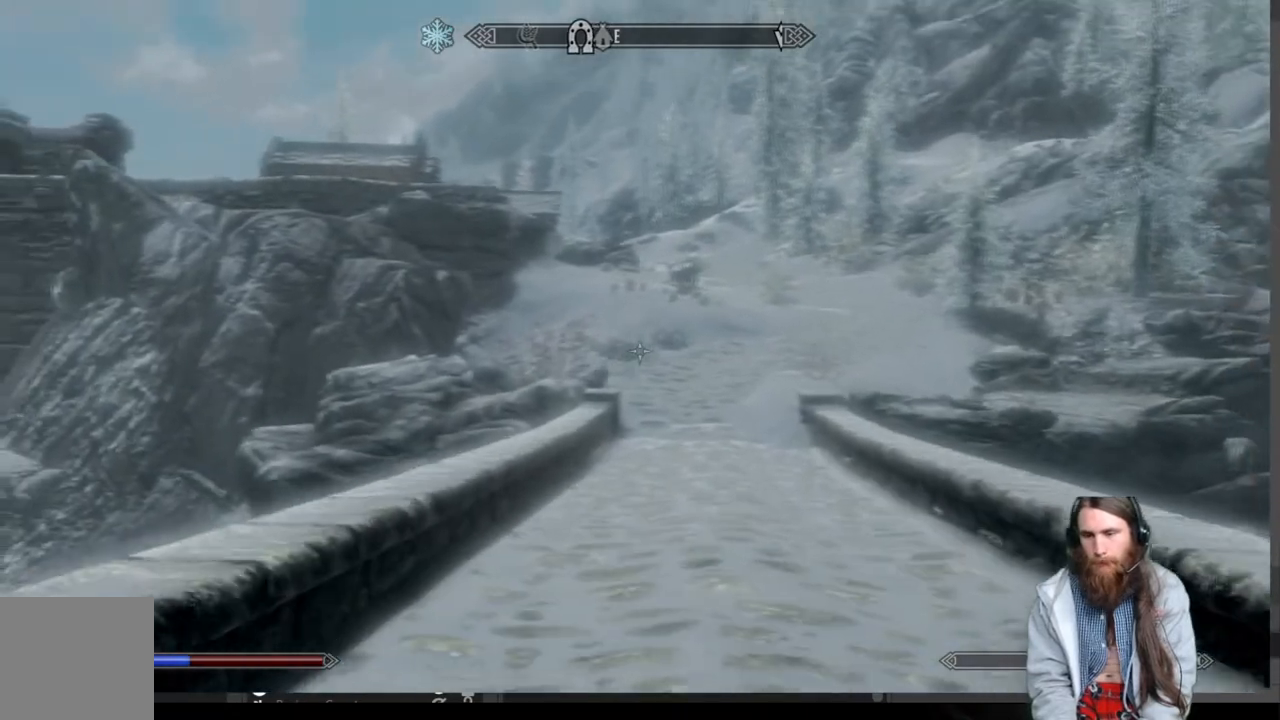
{"buttons": [], "left_stick": "up", "right_stick": "center", "events": []}
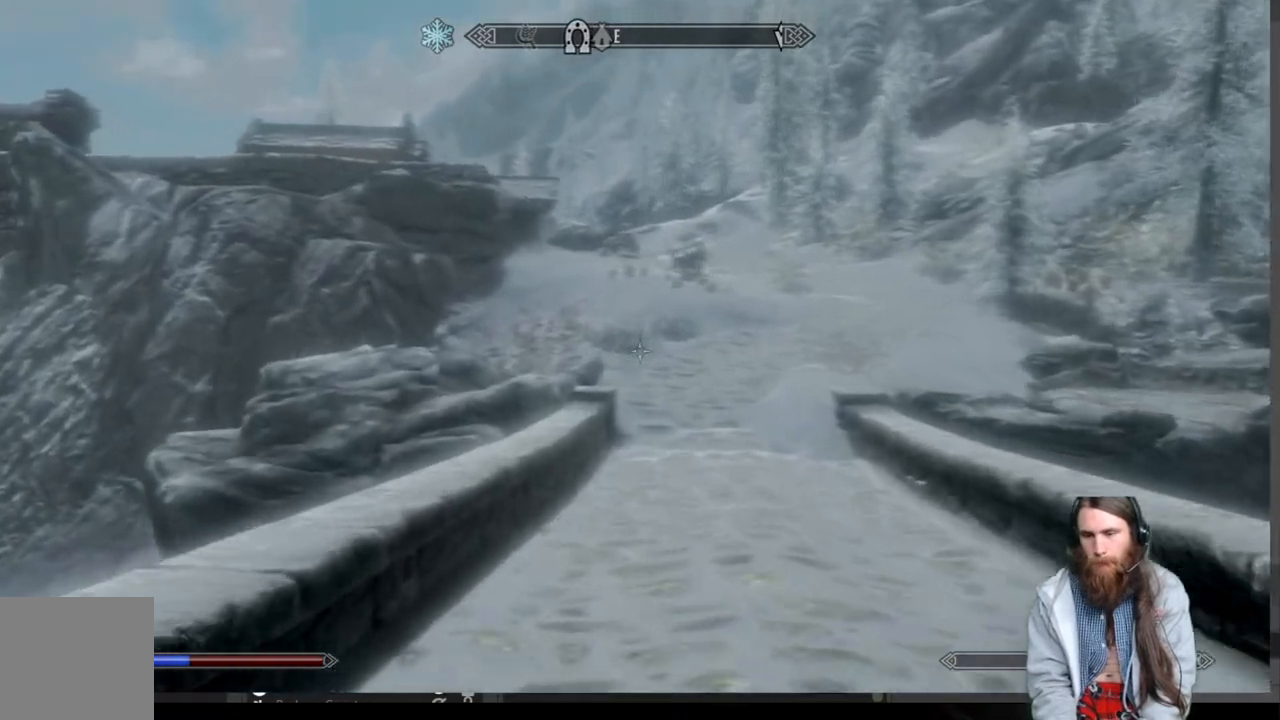
{"buttons": [], "left_stick": "up", "right_stick": "center", "events": [[333, "L1", "down"], [500, "L1", "up"]]}
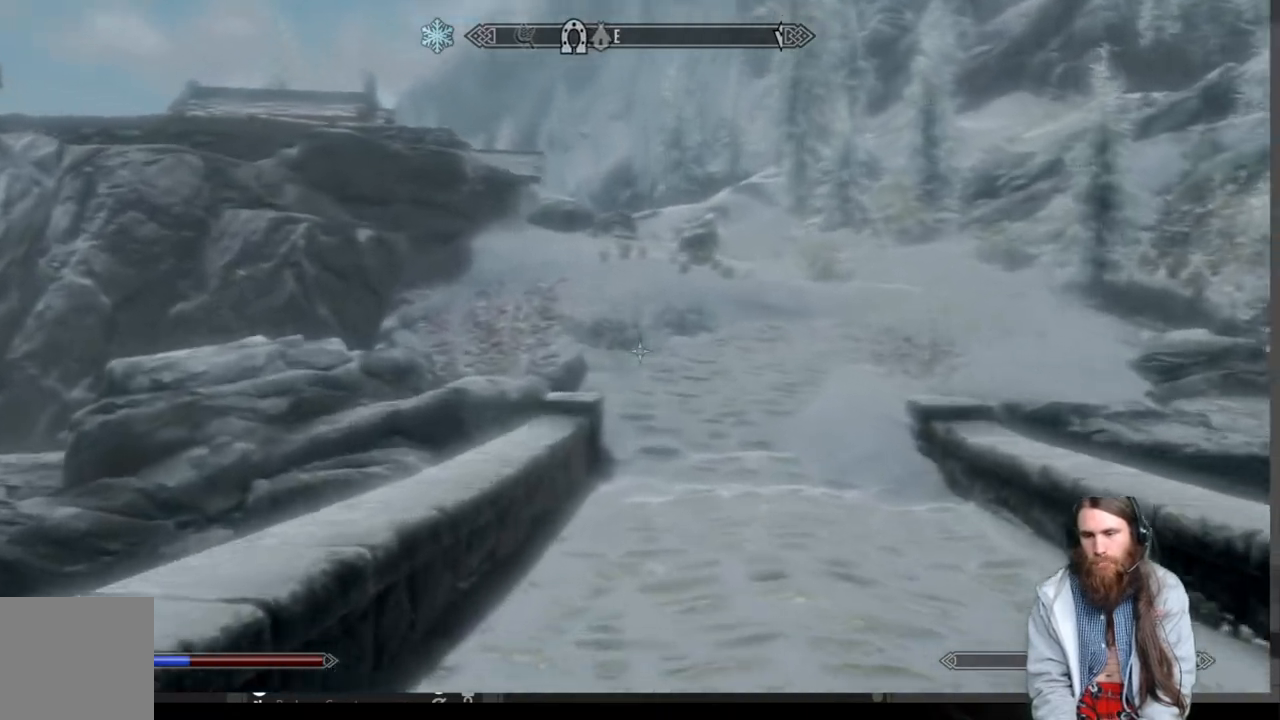
{"buttons": [], "left_stick": "up", "right_stick": "center", "events": []}
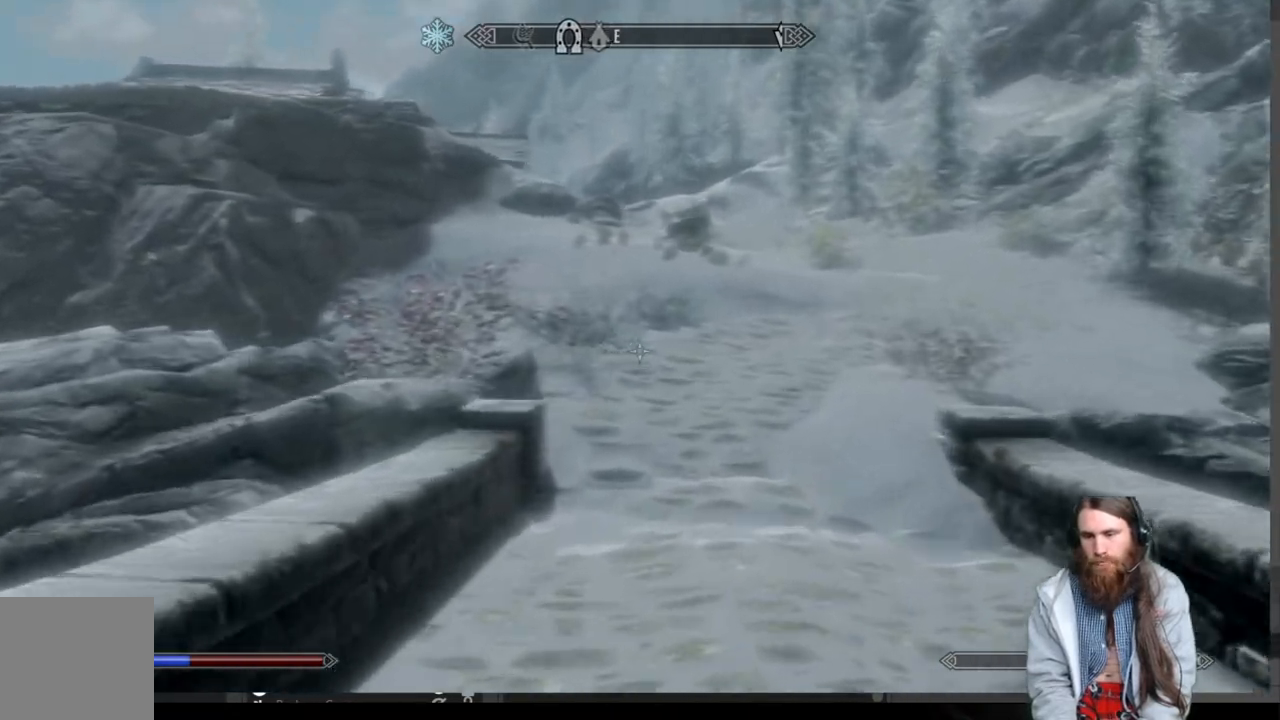
{"buttons": [], "left_stick": "up", "right_stick": "center", "events": []}
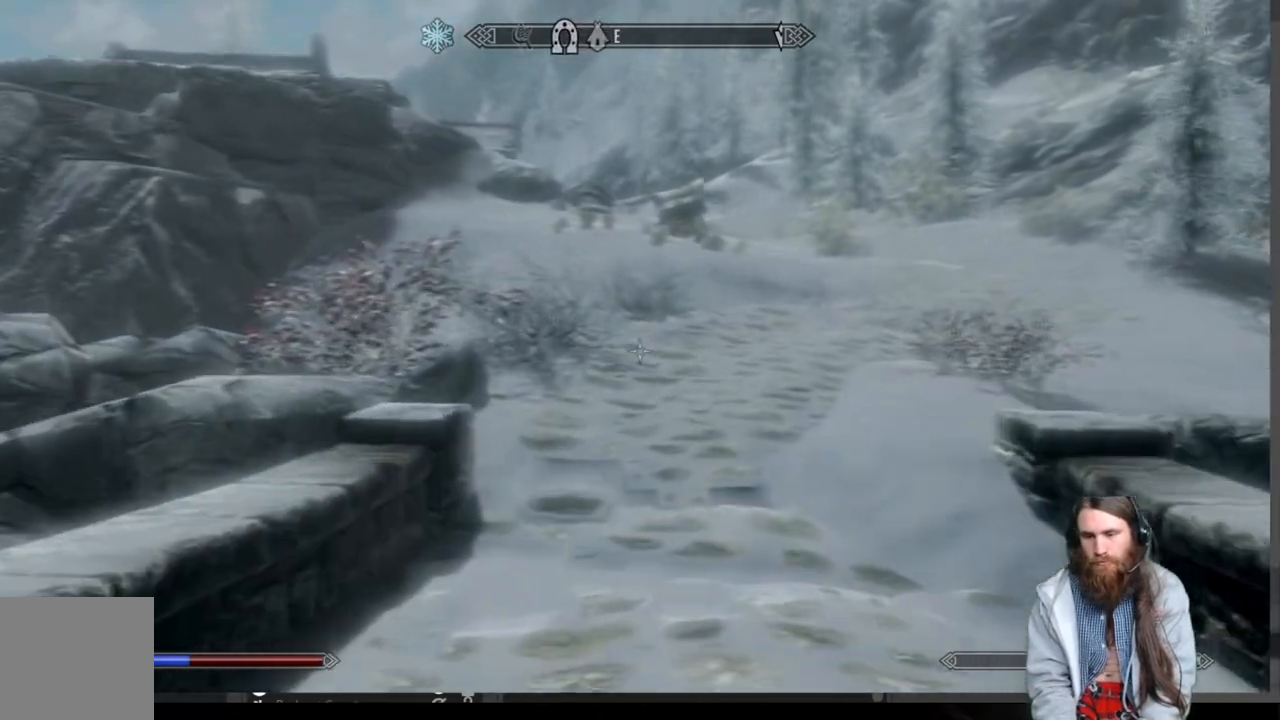
{"buttons": [], "left_stick": "up", "right_stick": "center", "events": []}
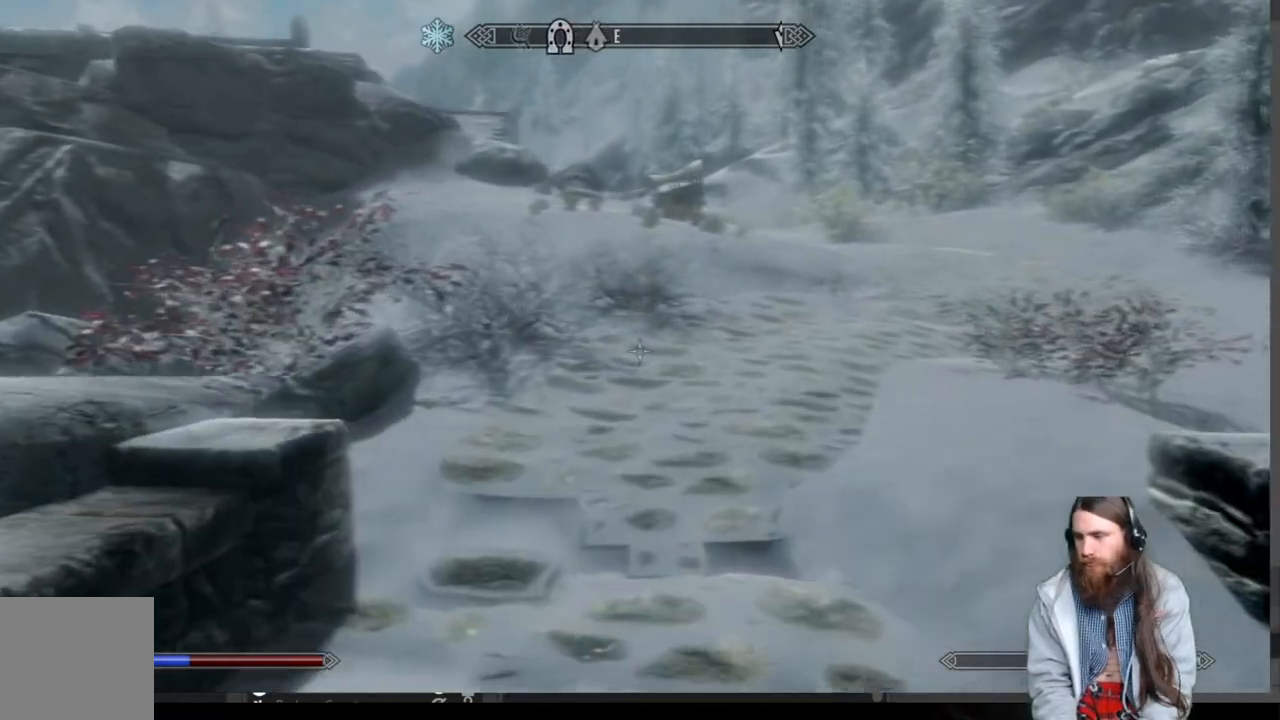
{"buttons": [], "left_stick": "up", "right_stick": "center", "events": []}
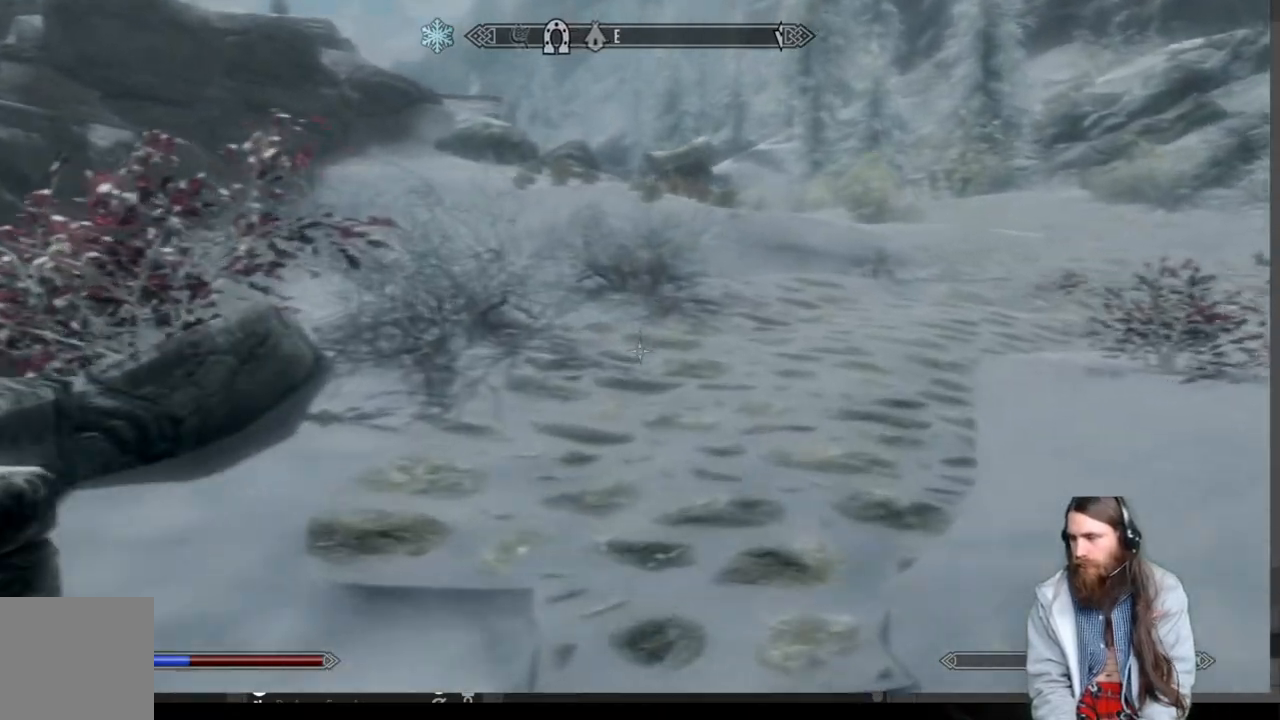
{"buttons": [], "left_stick": "up", "right_stick": "center", "events": []}
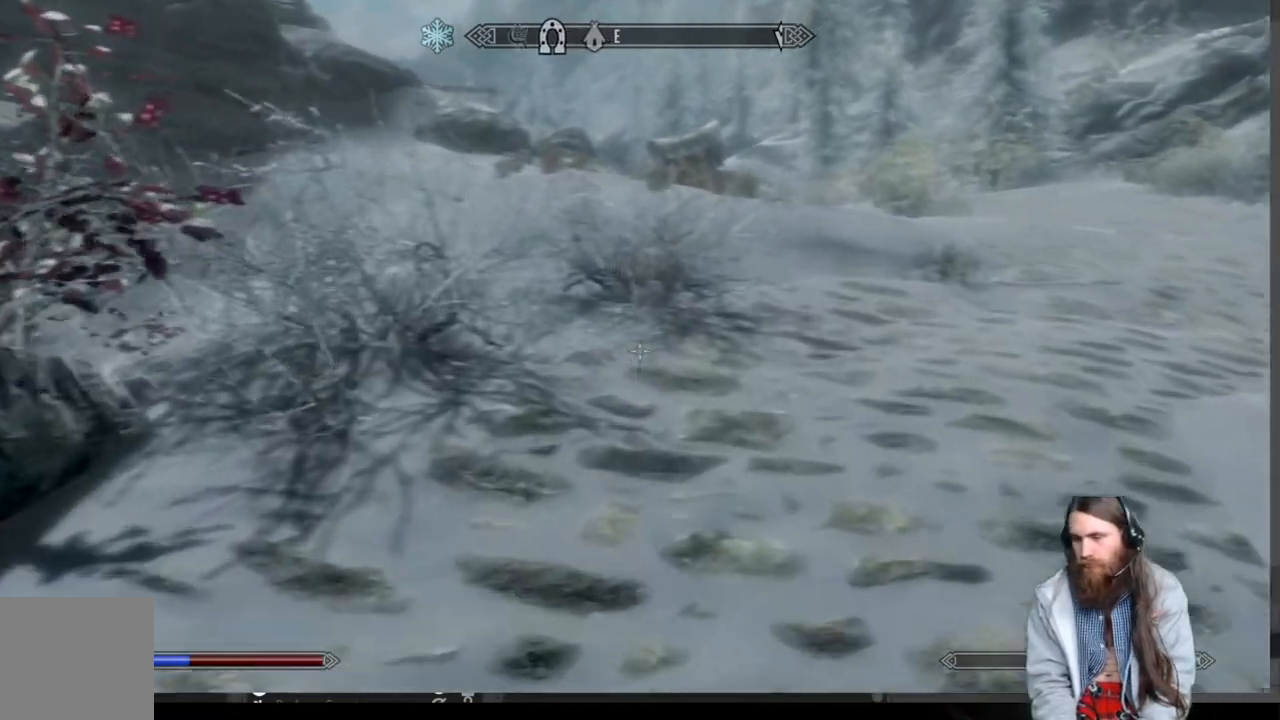
{"buttons": [], "left_stick": "up", "right_stick": "center", "events": []}
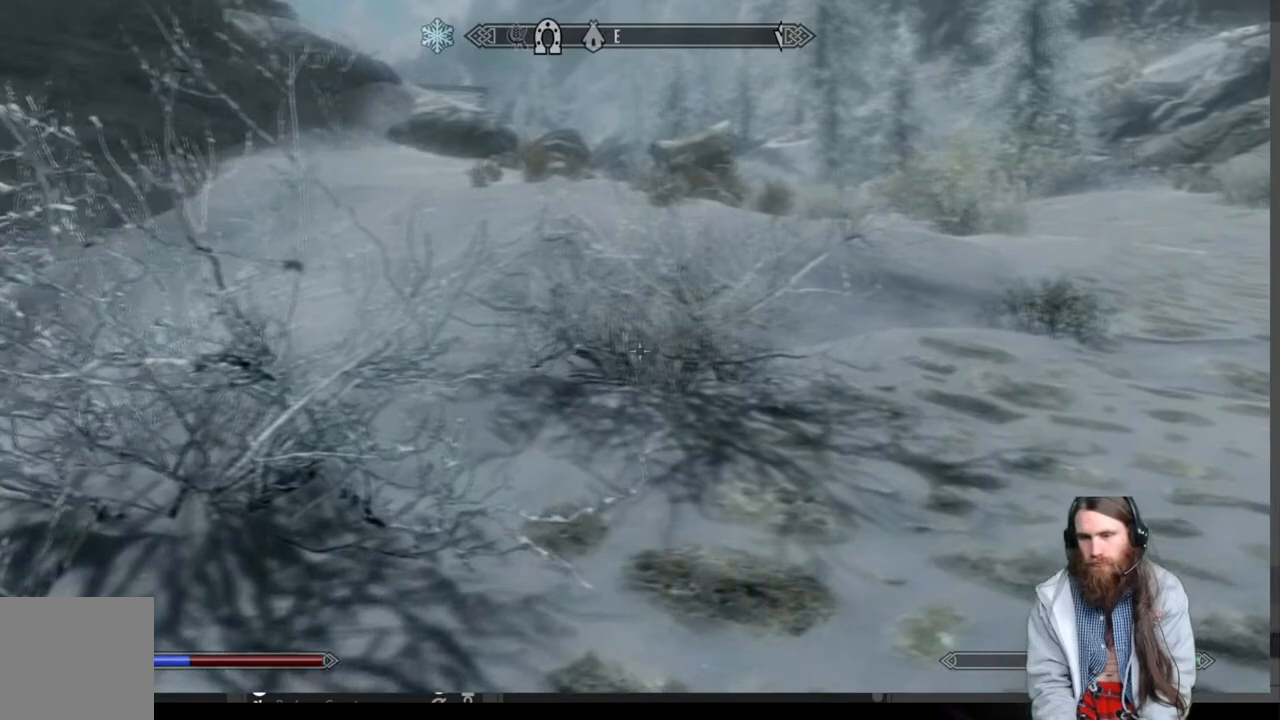
{"buttons": [], "left_stick": "up", "right_stick": "center", "events": []}
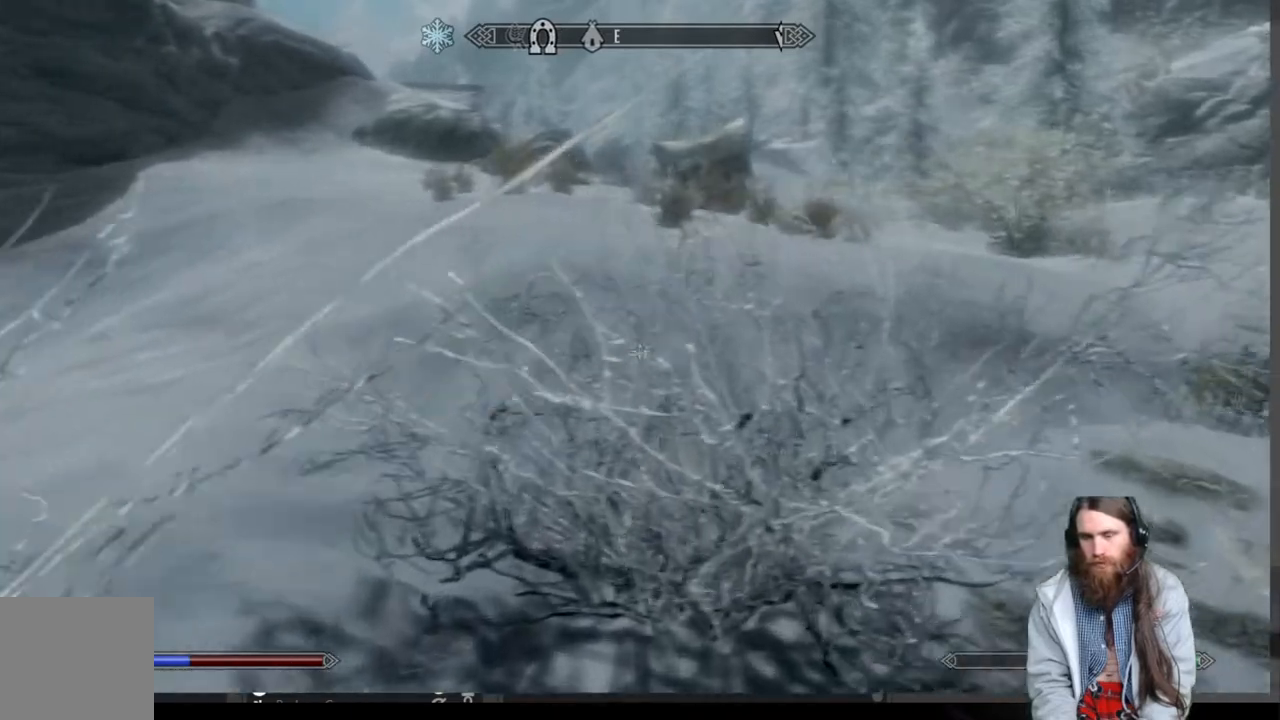
{"buttons": [], "left_stick": "up", "right_stick": "center", "events": []}
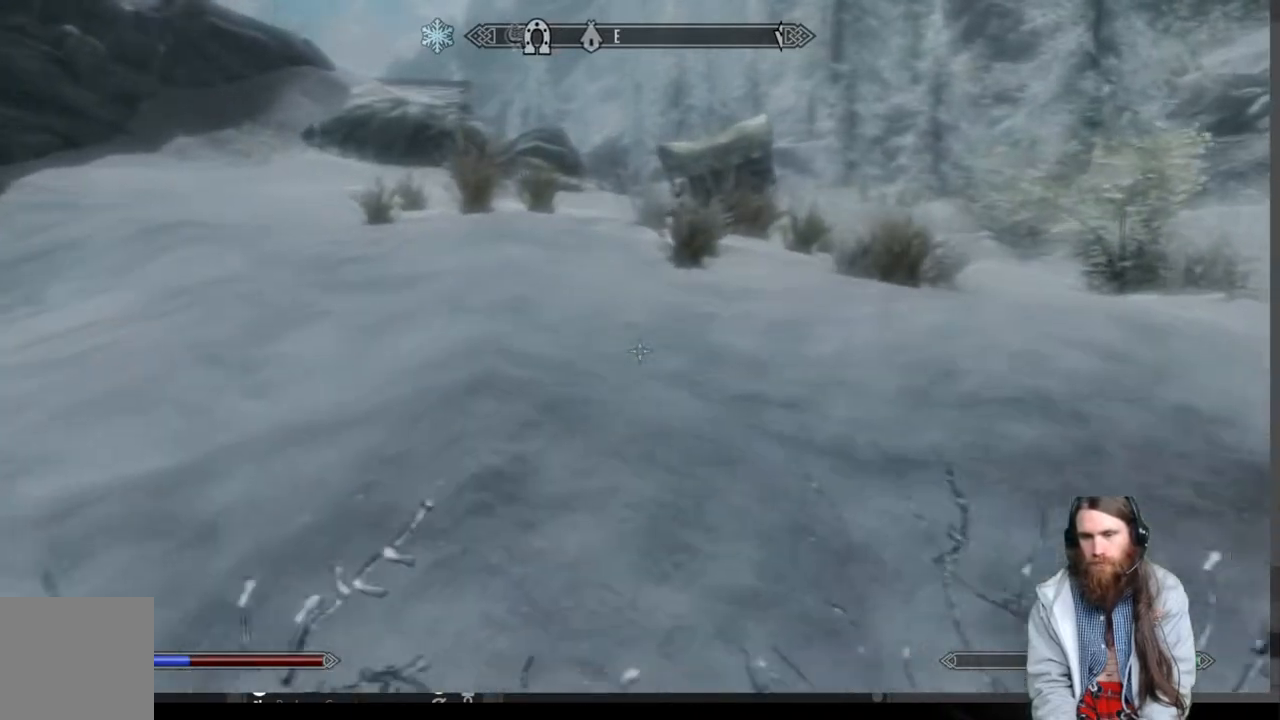
{"buttons": [], "left_stick": "up", "right_stick": "center", "events": []}
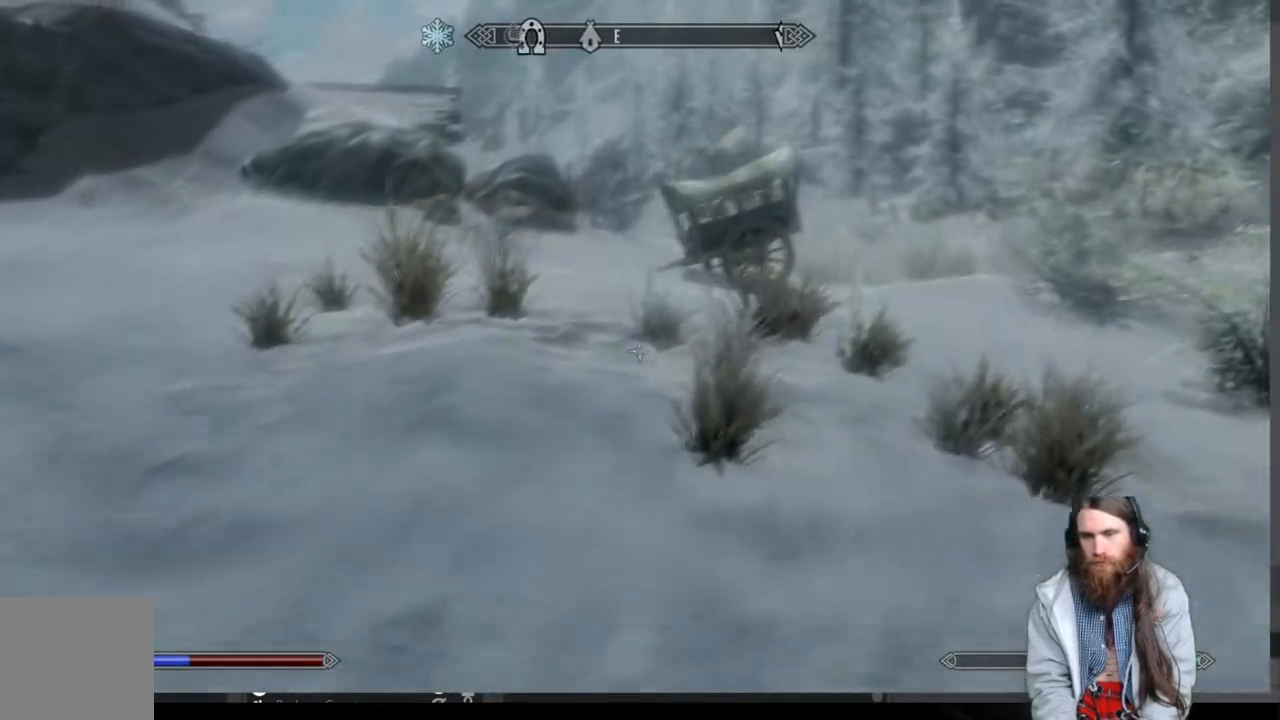
{"buttons": [], "left_stick": "up", "right_stick": "center", "events": []}
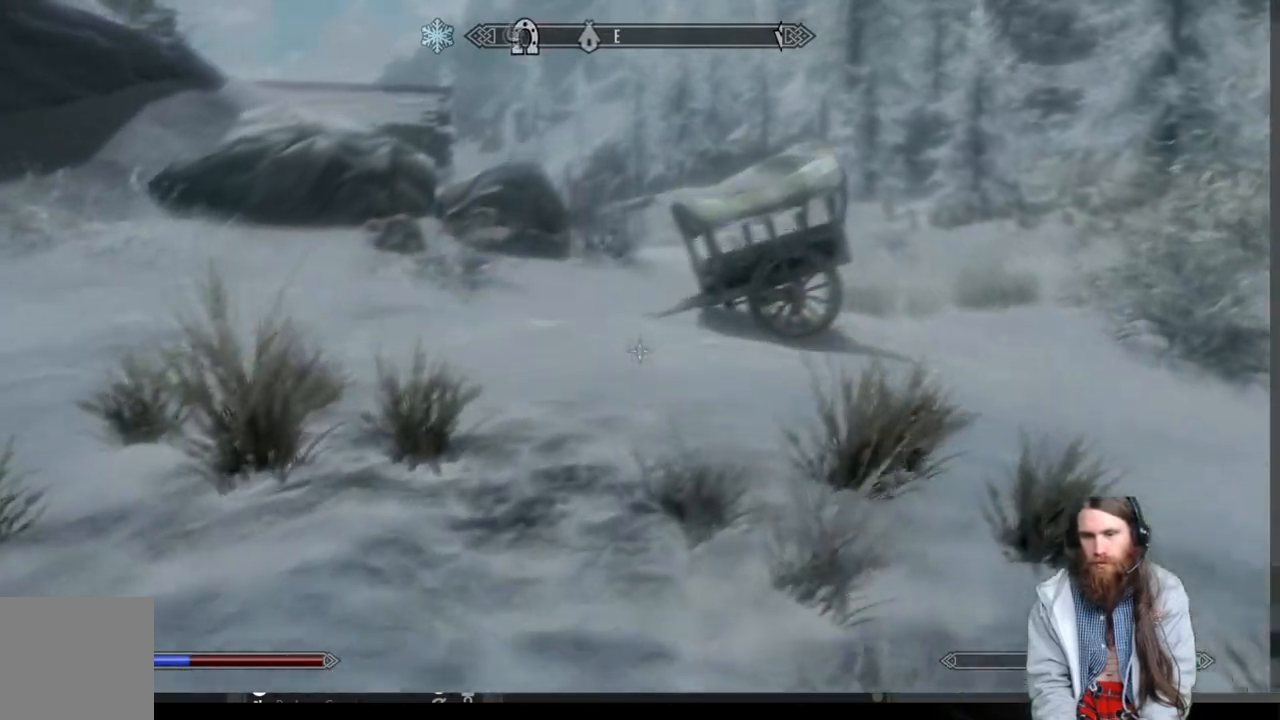
{"buttons": [], "left_stick": "up", "right_stick": "center", "events": []}
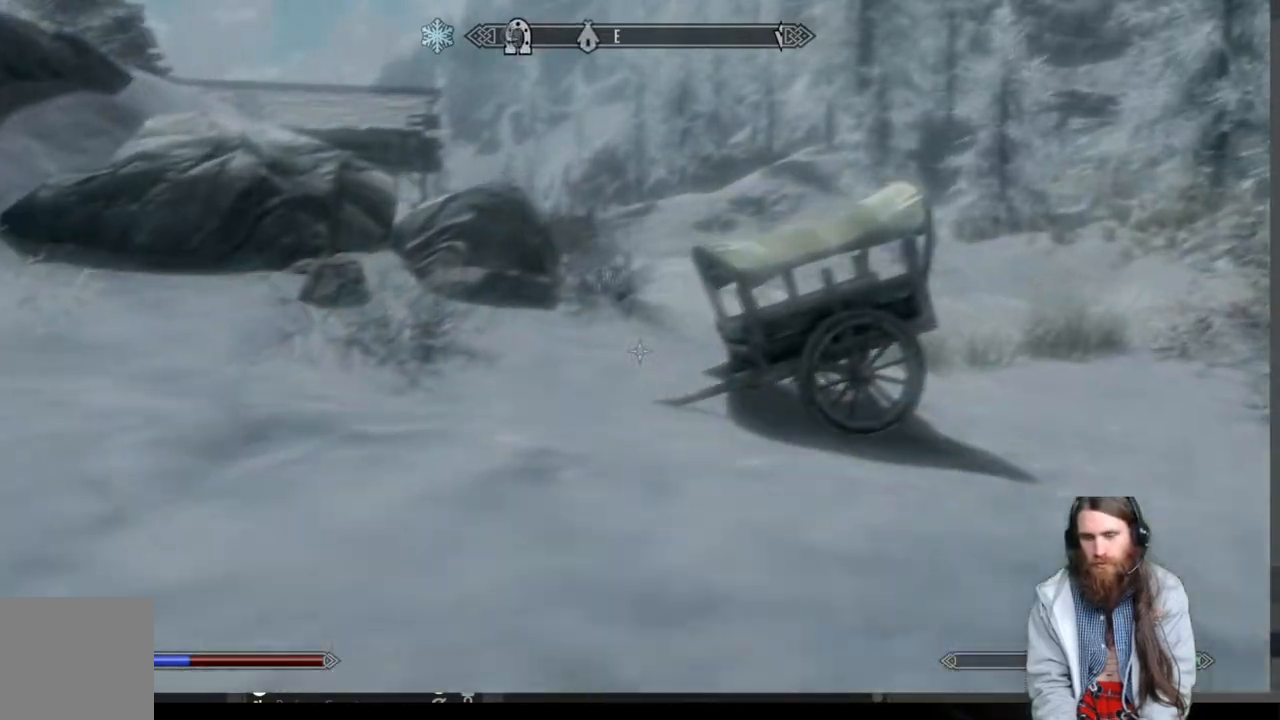
{"buttons": [], "left_stick": "up", "right_stick": "center", "events": []}
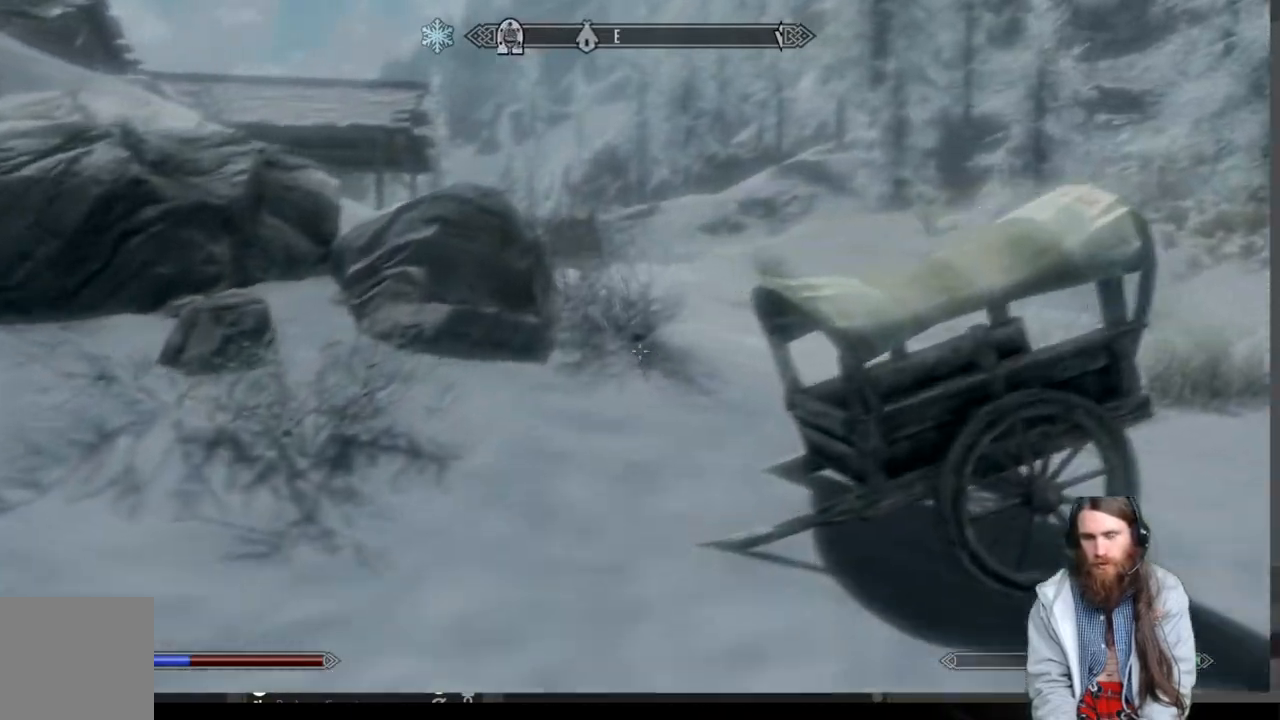
{"buttons": [], "left_stick": "up", "right_stick": "center", "events": []}
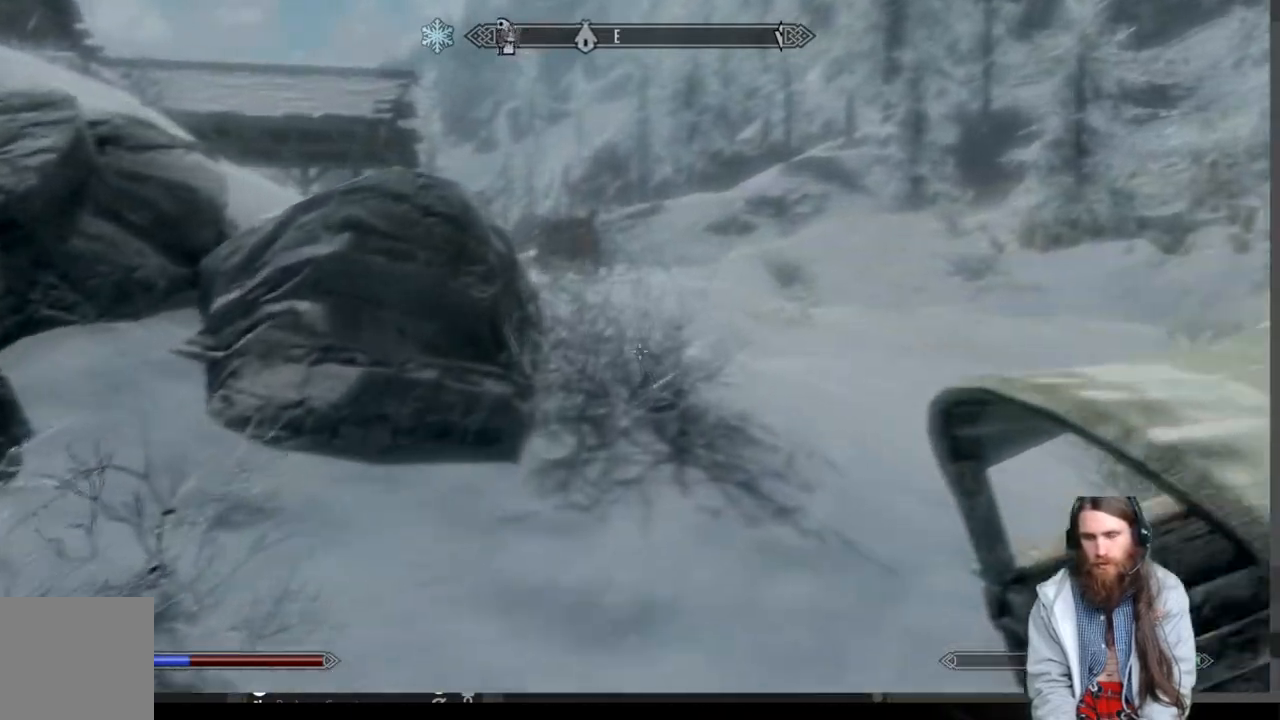
{"buttons": [], "left_stick": "up", "right_stick": "down-left", "events": [[450, "right_stick", "down-left"]]}
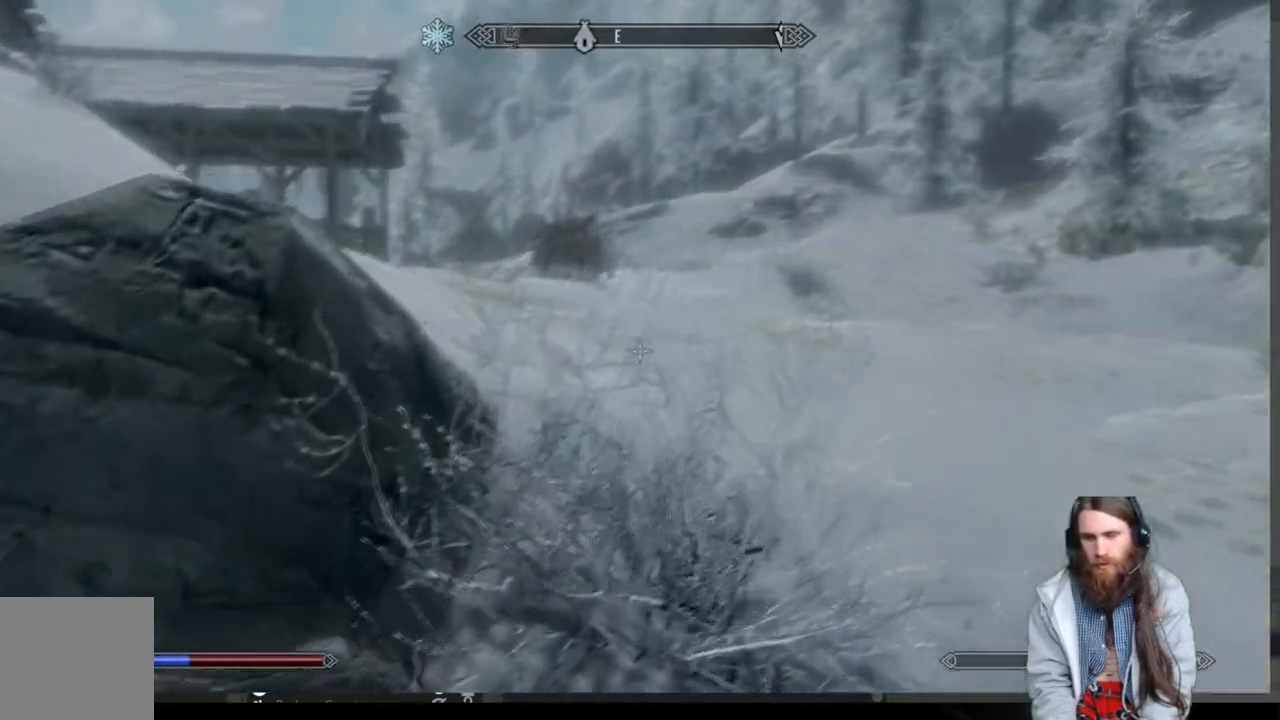
{"buttons": [], "left_stick": "up", "right_stick": "center", "events": [[100, "right_stick", "center"], [217, "right_stick", "down-left"], [383, "right_stick", "center"]]}
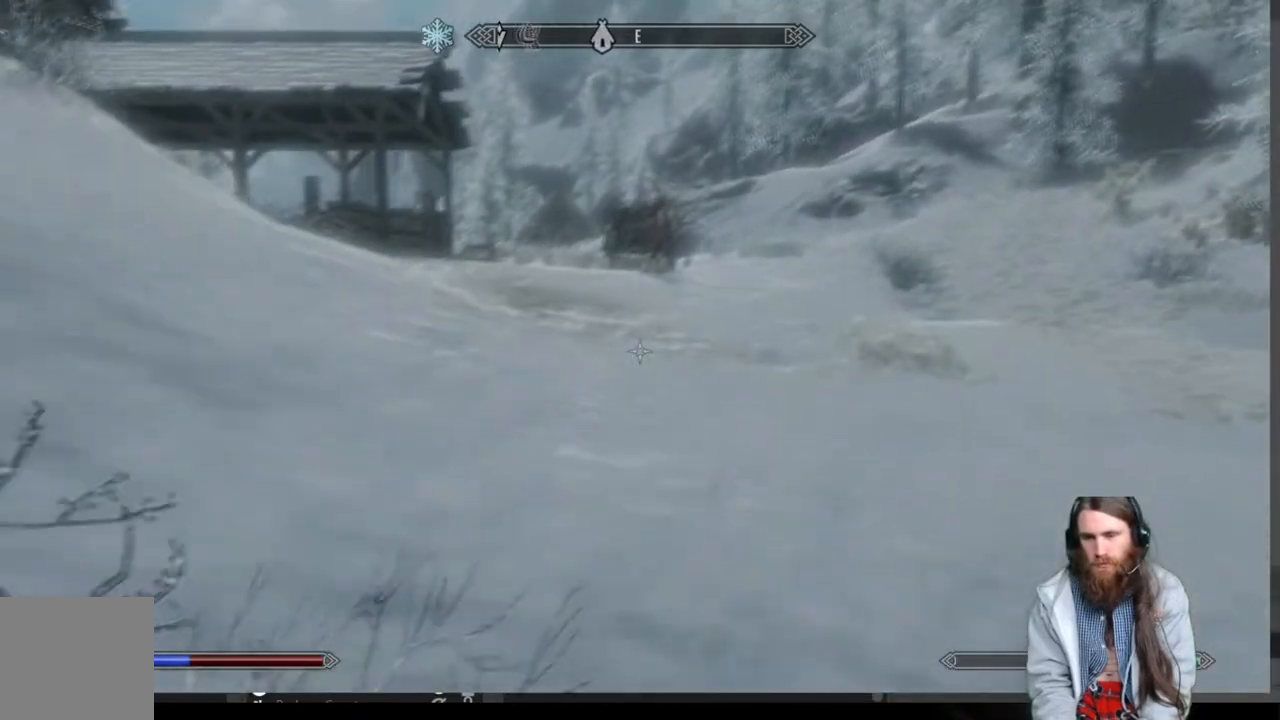
{"buttons": [], "left_stick": "up", "right_stick": "center", "events": []}
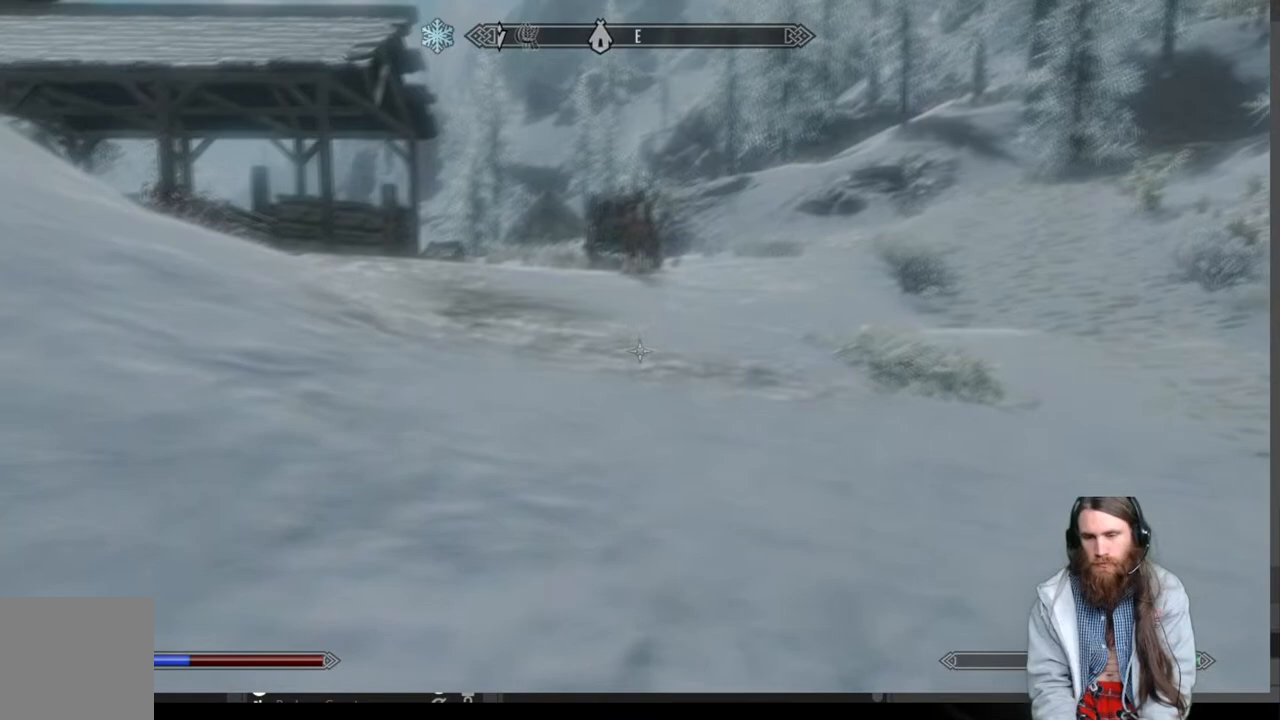
{"buttons": [], "left_stick": "up", "right_stick": "center", "events": []}
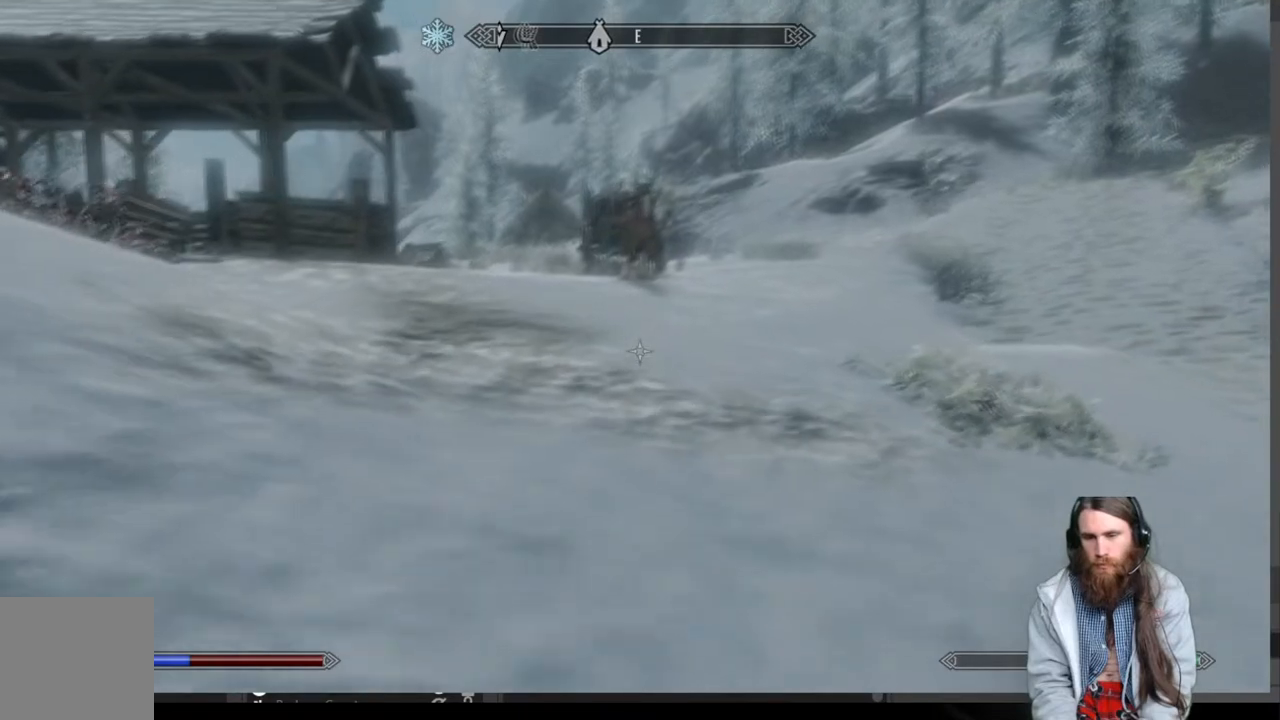
{"buttons": [], "left_stick": "center", "right_stick": "center", "events": [[133, "B", "down"], [300, "B", "up"], [333, "left_stick", "center"]]}